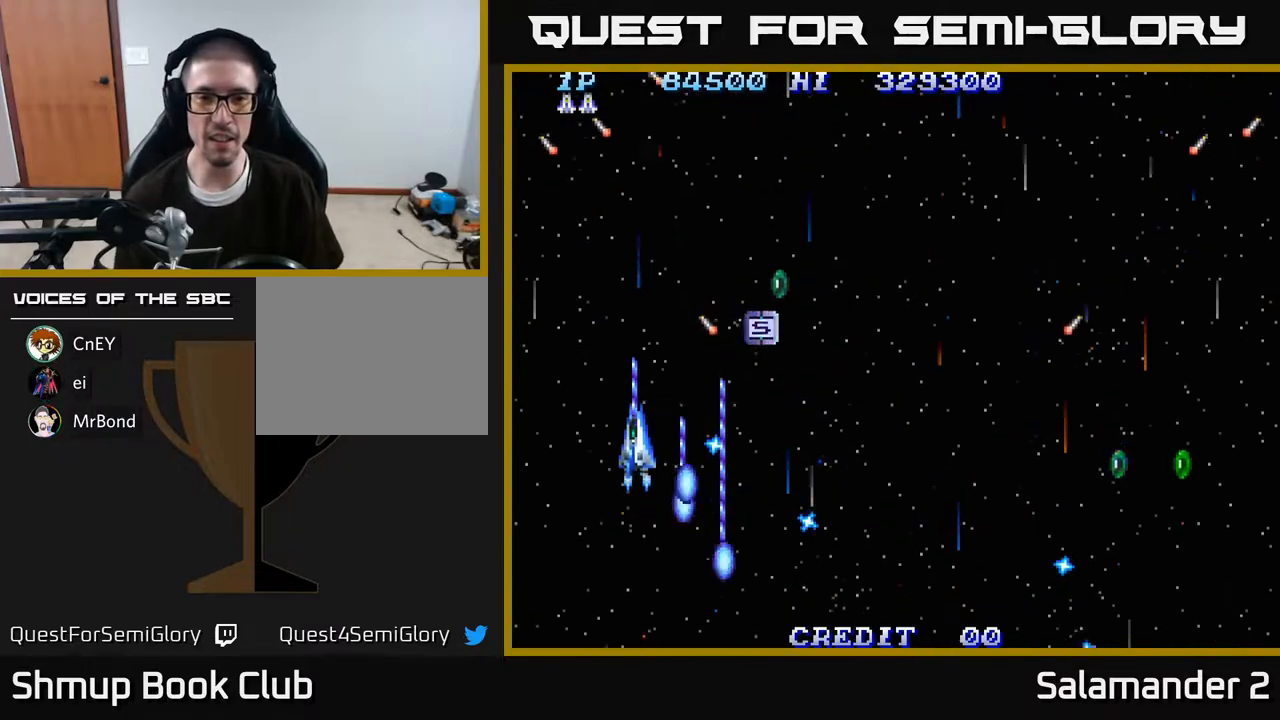
Gameplay with a controller (Xbox layout); each line is a JSON object with the inputs held at the frame after it. "events" lists button and stick changes between this image and that frame as [ms after this image, input, new state], when the widget could be followed in between. Not read: left_stick.
{"buttons": ["A", "DPAD_UP", "DPAD_RIGHT"], "right_stick": "center", "events": [[67, "DPAD_RIGHT", "down"]]}
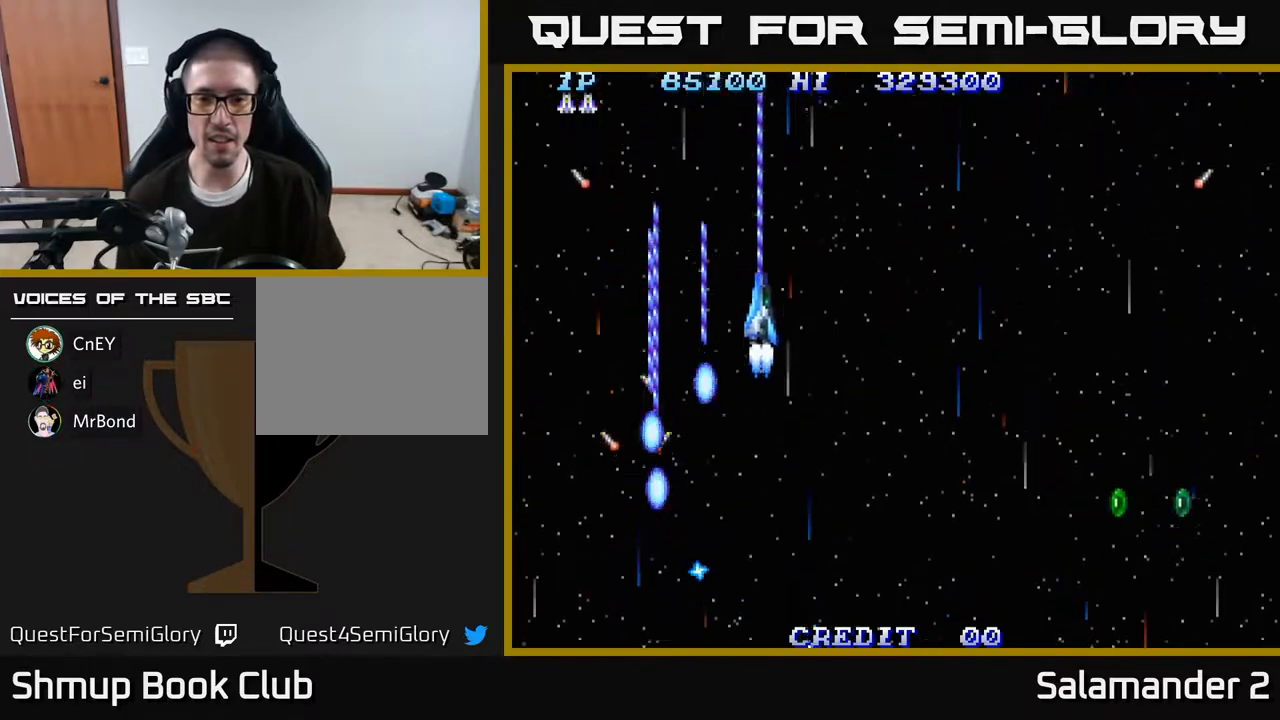
{"buttons": ["A", "DPAD_DOWN", "DPAD_RIGHT"], "right_stick": "center", "events": [[33, "DPAD_UP", "up"], [67, "DPAD_DOWN", "down"]]}
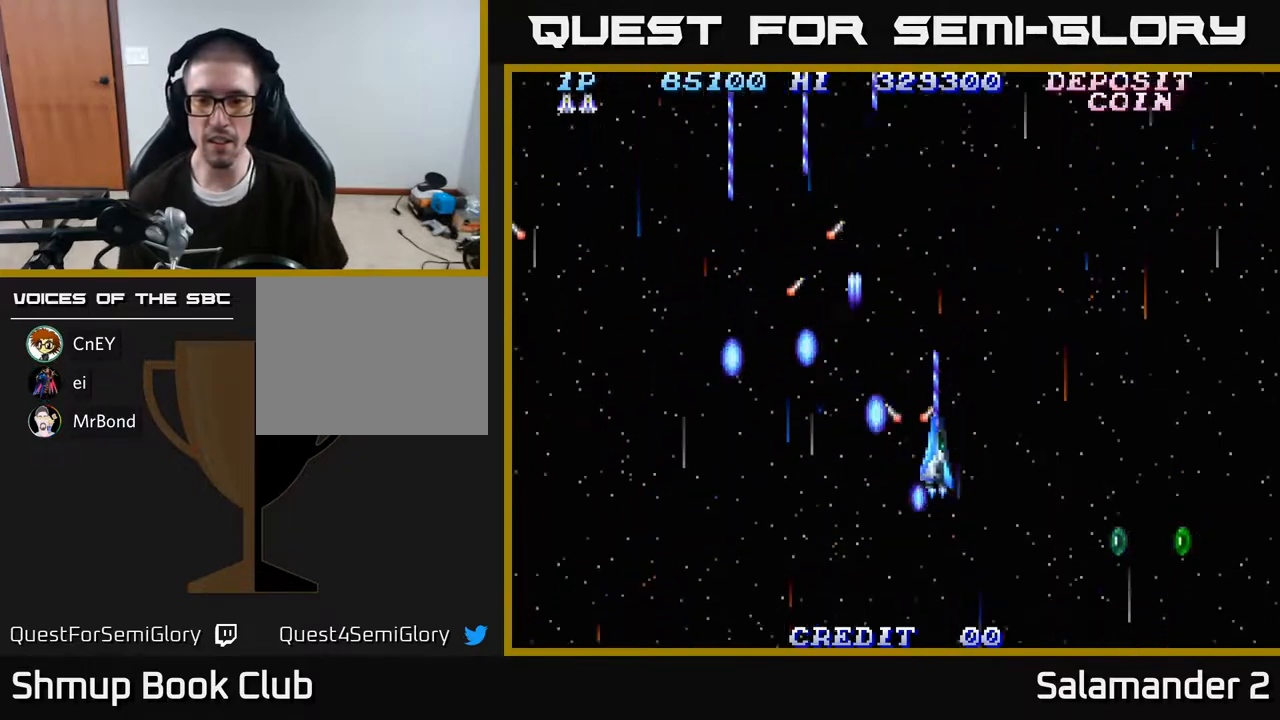
{"buttons": ["A", "DPAD_RIGHT"], "right_stick": "center", "events": [[433, "DPAD_DOWN", "up"]]}
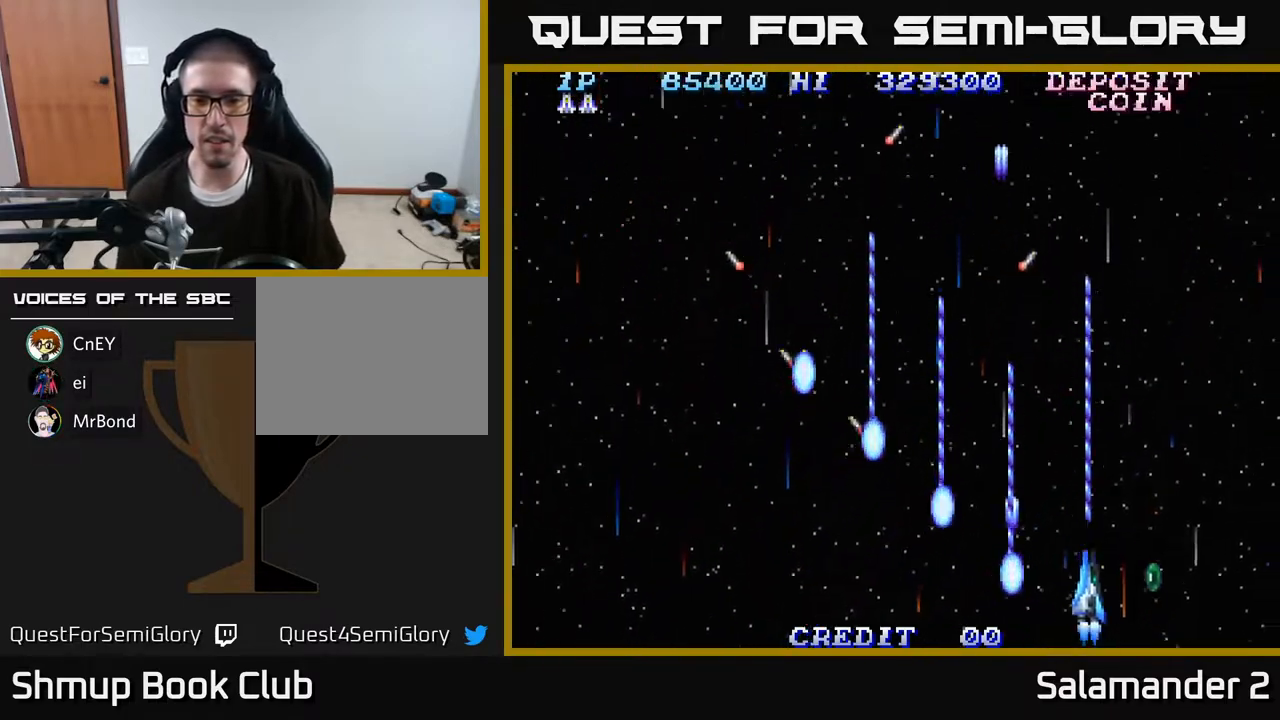
{"buttons": ["A", "DPAD_RIGHT"], "right_stick": "center", "events": []}
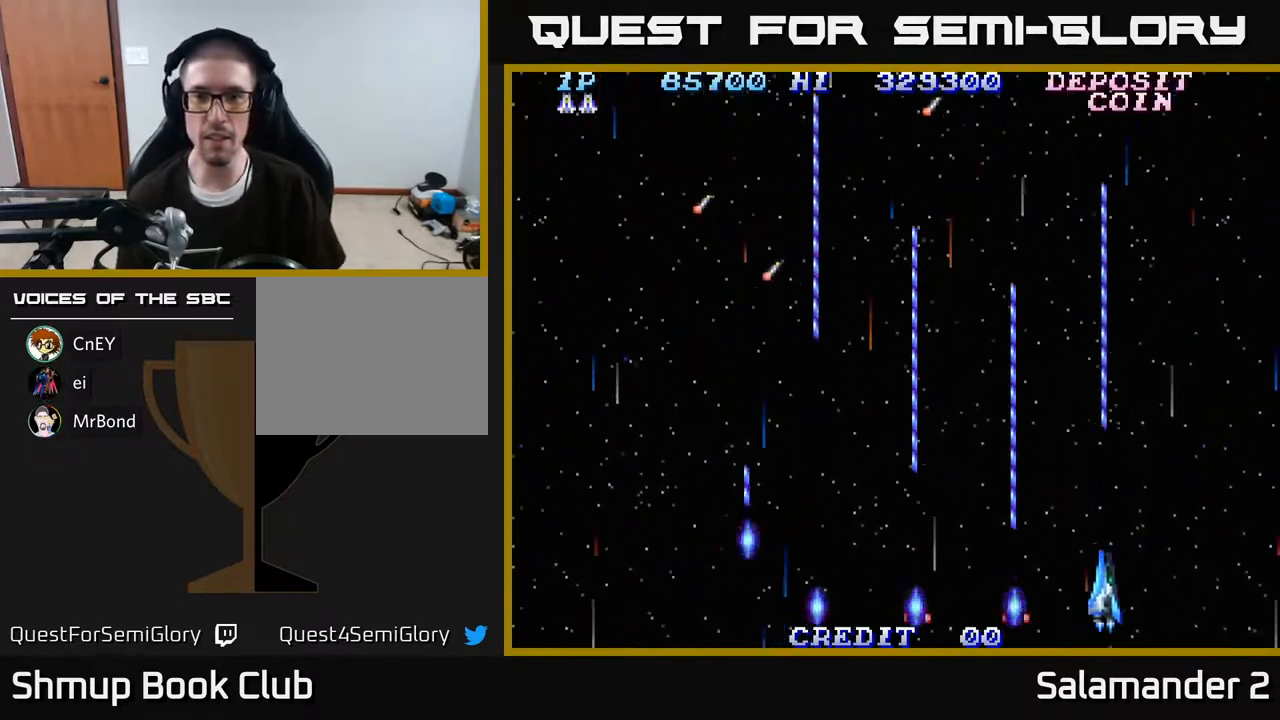
{"buttons": ["A", "DPAD_RIGHT"], "right_stick": "center", "events": []}
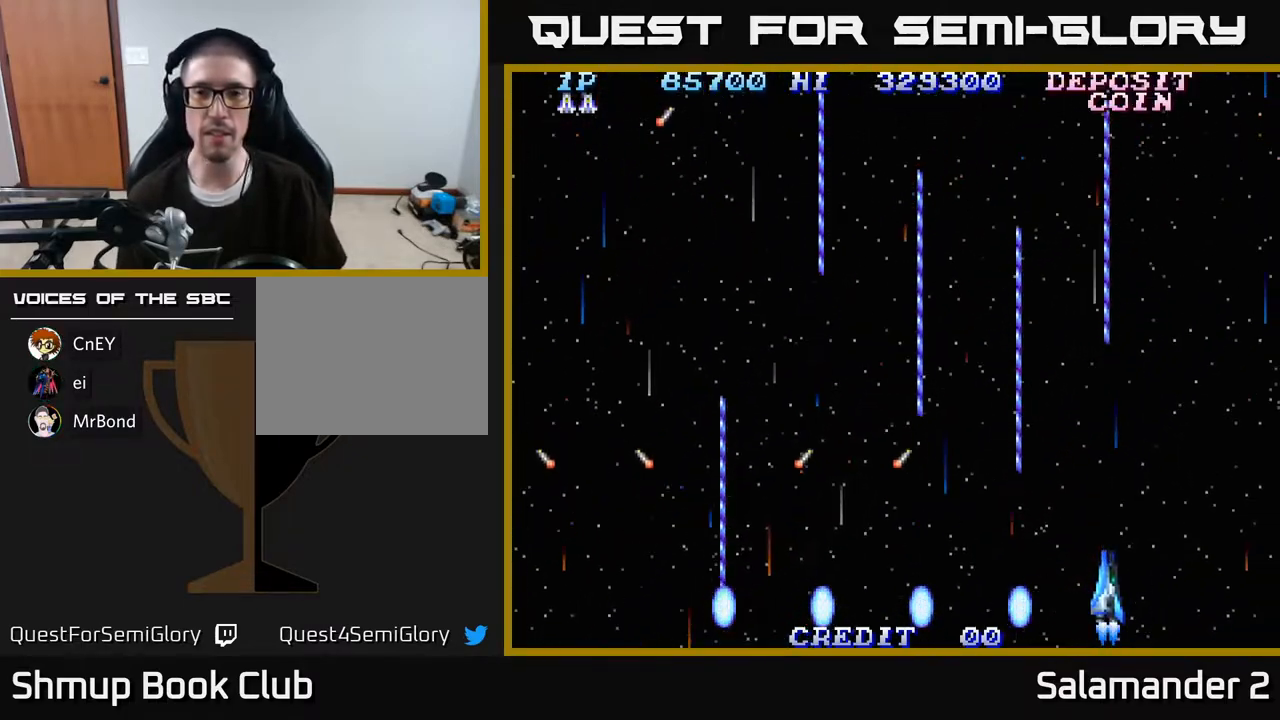
{"buttons": ["A", "DPAD_LEFT"], "right_stick": "center", "events": [[83, "DPAD_RIGHT", "up"], [117, "DPAD_LEFT", "down"]]}
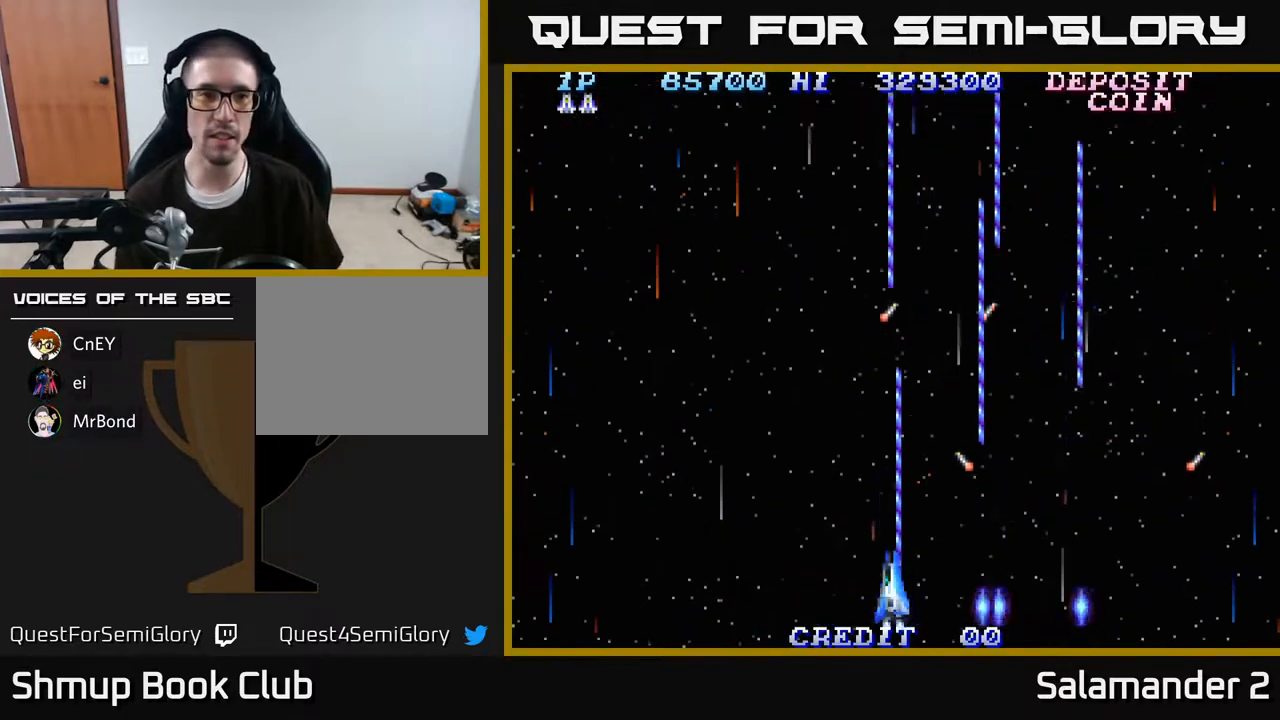
{"buttons": ["A", "DPAD_LEFT"], "right_stick": "center", "events": []}
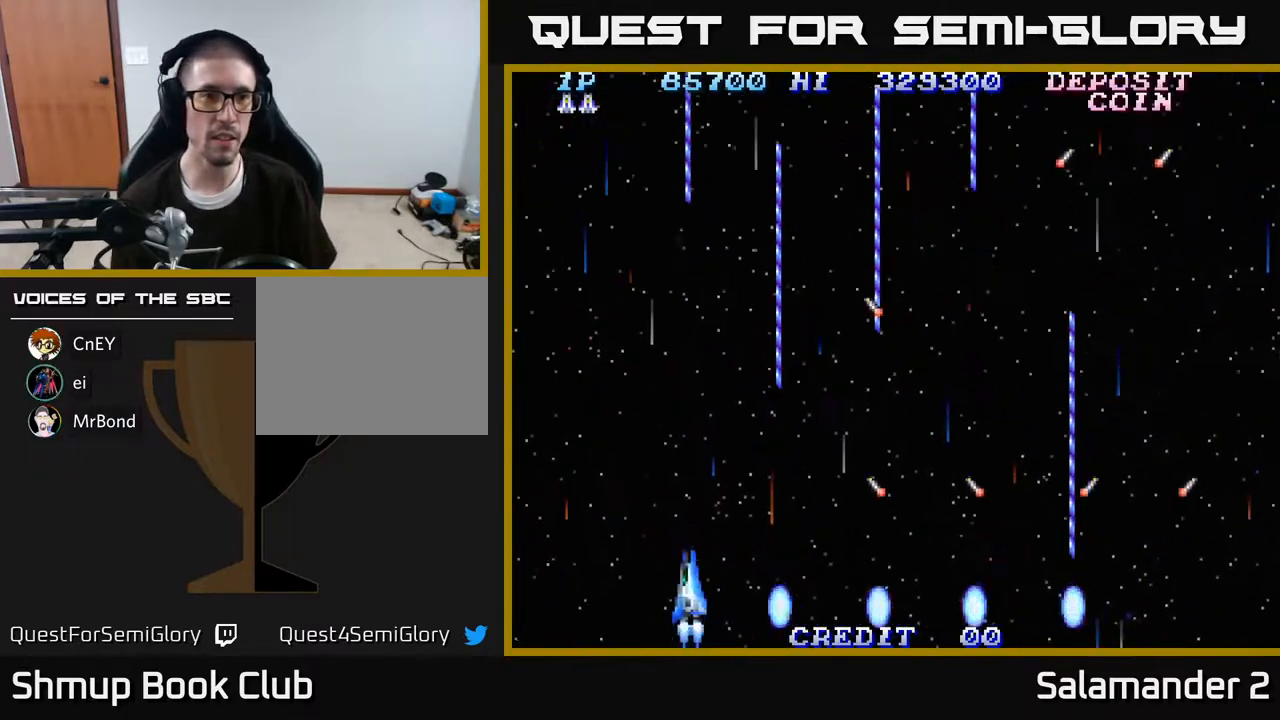
{"buttons": ["A", "DPAD_LEFT"], "right_stick": "center", "events": []}
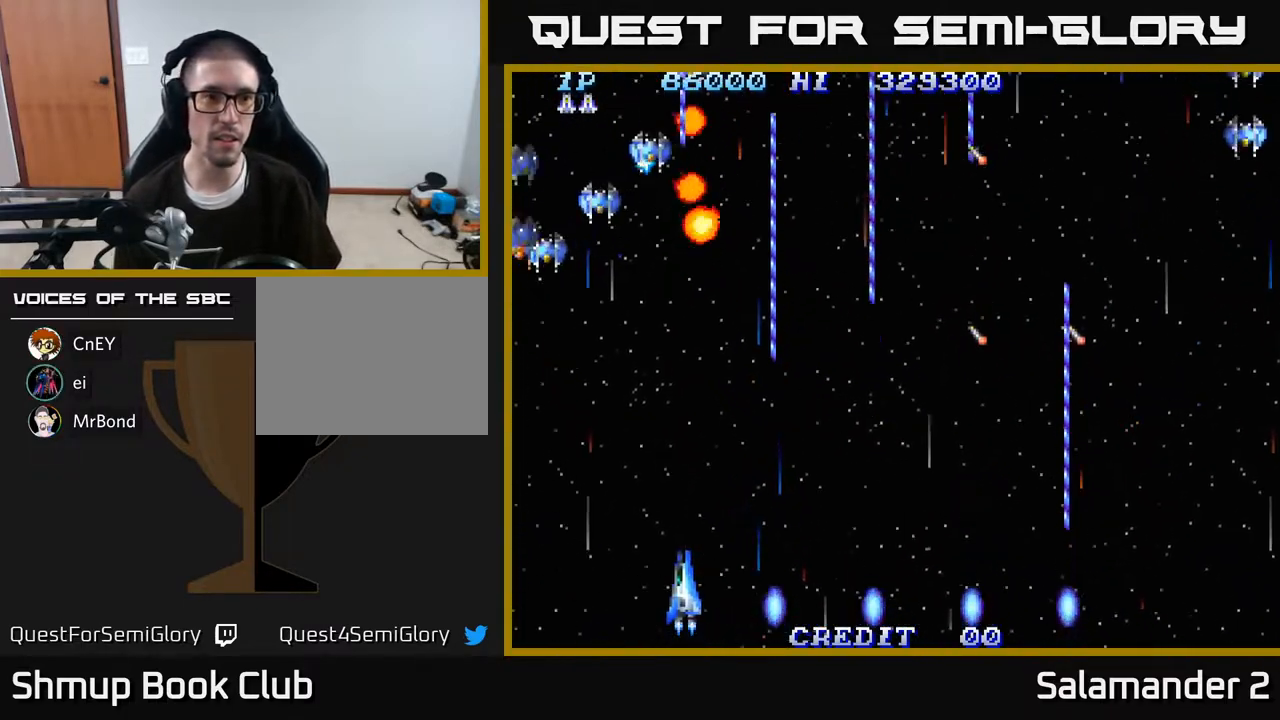
{"buttons": ["A", "DPAD_LEFT"], "right_stick": "center", "events": []}
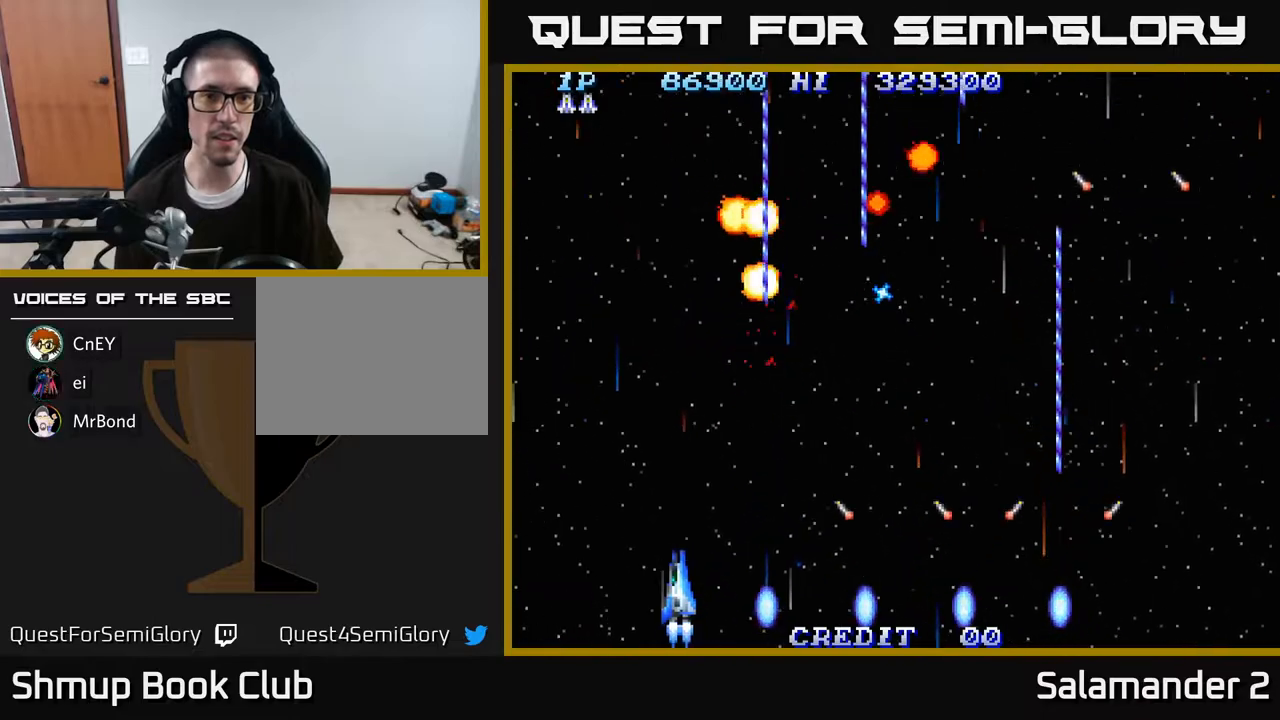
{"buttons": ["A", "DPAD_UP", "DPAD_RIGHT"], "right_stick": "center", "events": [[200, "DPAD_UP", "down"], [217, "DPAD_LEFT", "up"], [250, "DPAD_RIGHT", "down"]]}
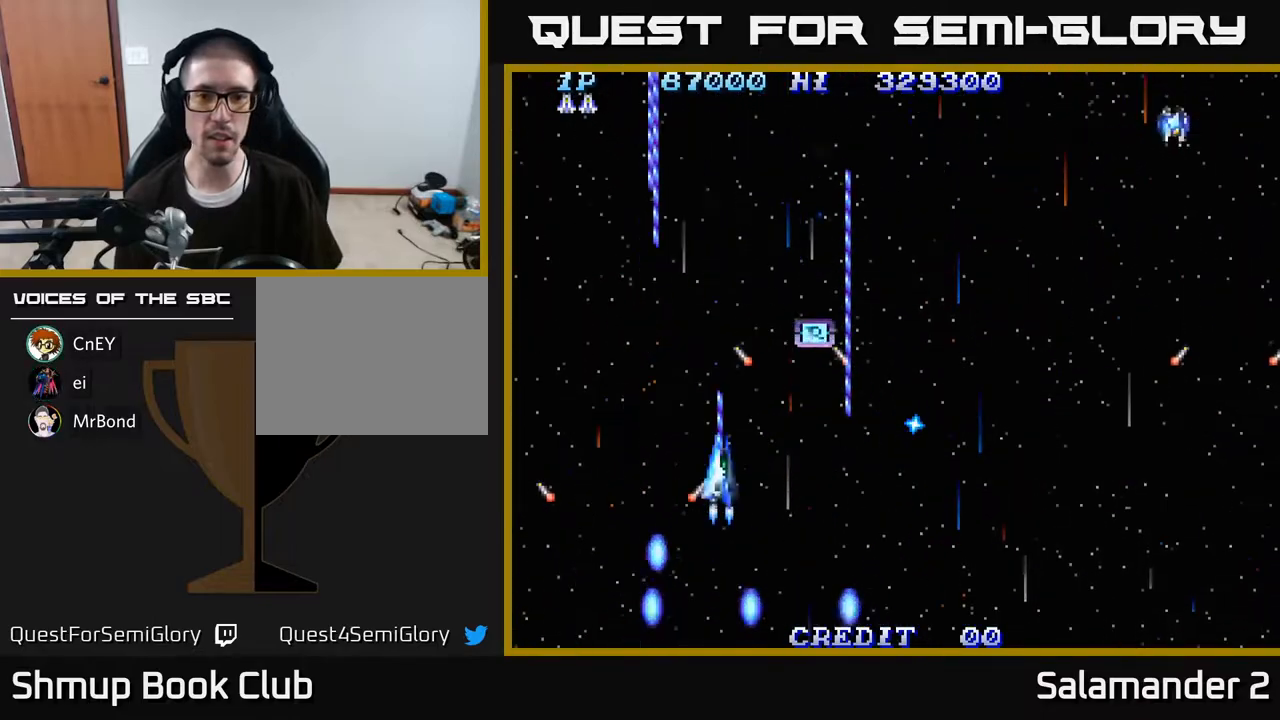
{"buttons": ["A", "DPAD_DOWN", "DPAD_RIGHT"], "right_stick": "center", "events": [[283, "DPAD_UP", "up"], [333, "DPAD_DOWN", "down"]]}
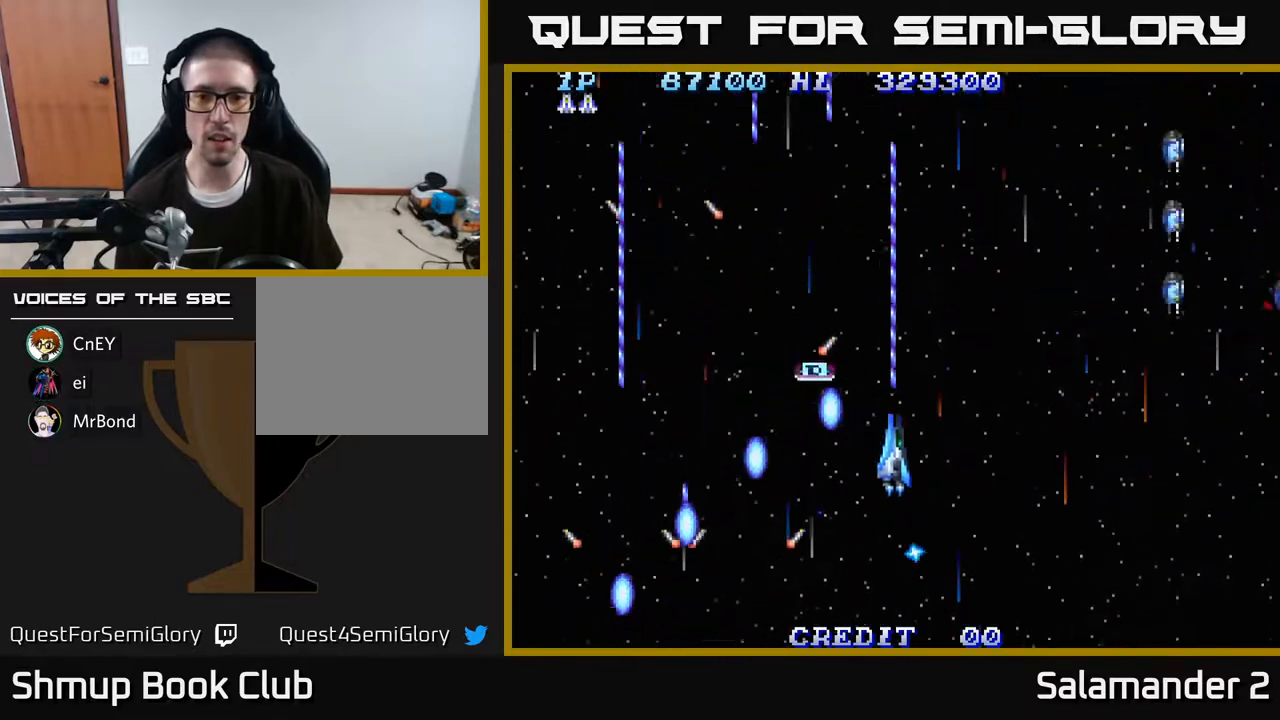
{"buttons": ["A", "DPAD_DOWN", "DPAD_RIGHT"], "right_stick": "center", "events": []}
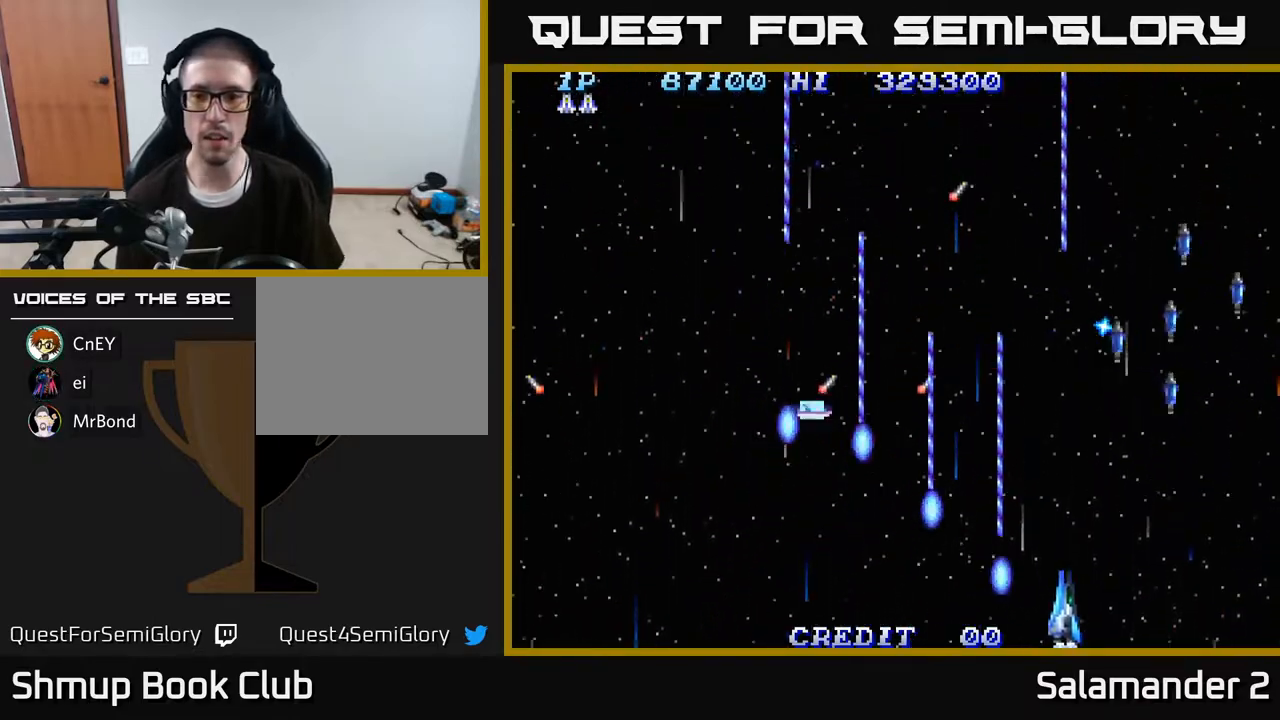
{"buttons": ["A", "DPAD_DOWN", "DPAD_RIGHT"], "right_stick": "center", "events": [[33, "DPAD_DOWN", "up"], [450, "DPAD_DOWN", "down"]]}
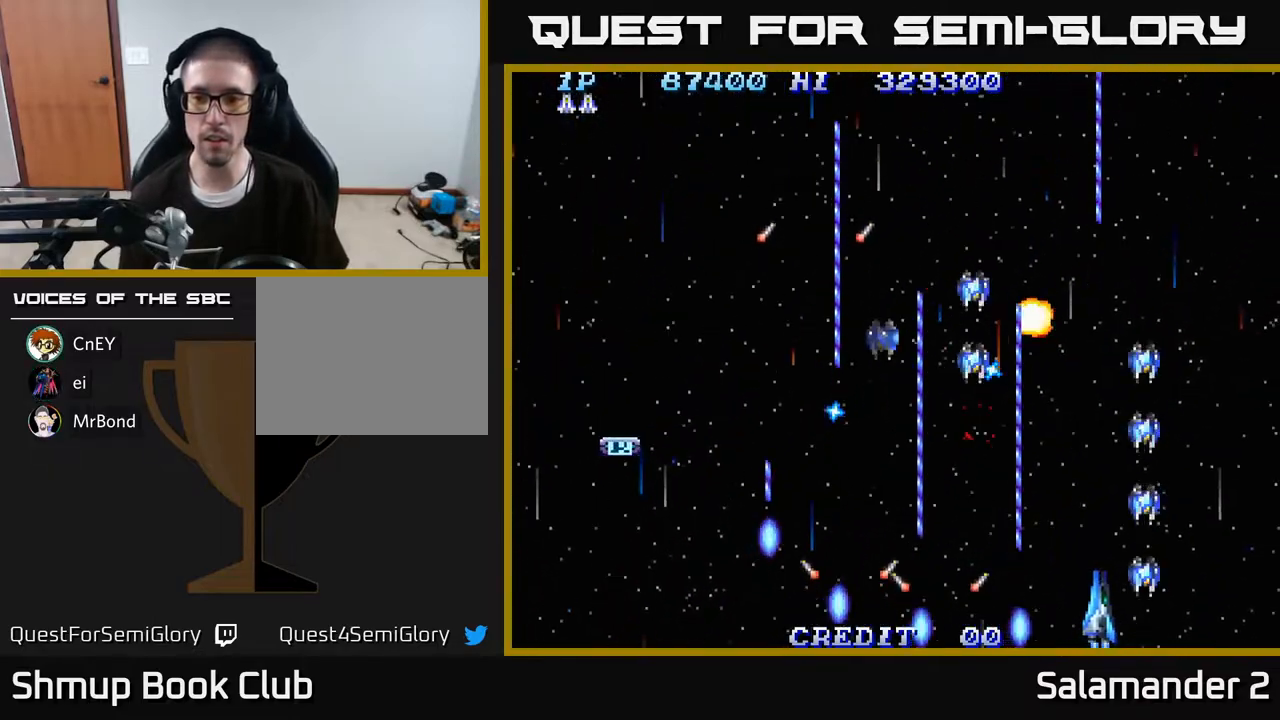
{"buttons": ["A", "DPAD_LEFT"], "right_stick": "center", "events": [[67, "DPAD_RIGHT", "up"], [83, "DPAD_LEFT", "down"], [133, "DPAD_DOWN", "up"]]}
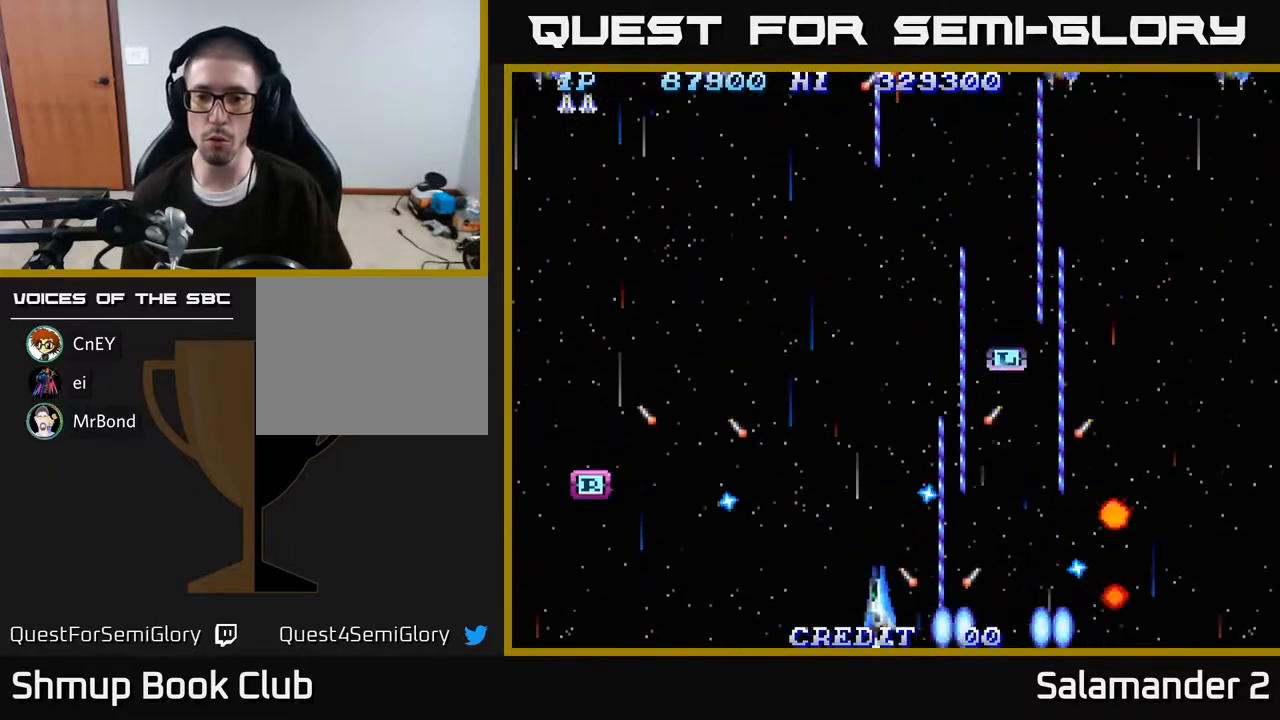
{"buttons": ["A", "DPAD_UP", "DPAD_RIGHT"], "right_stick": "center", "events": [[17, "DPAD_UP", "down"], [83, "DPAD_LEFT", "up"], [267, "DPAD_RIGHT", "down"]]}
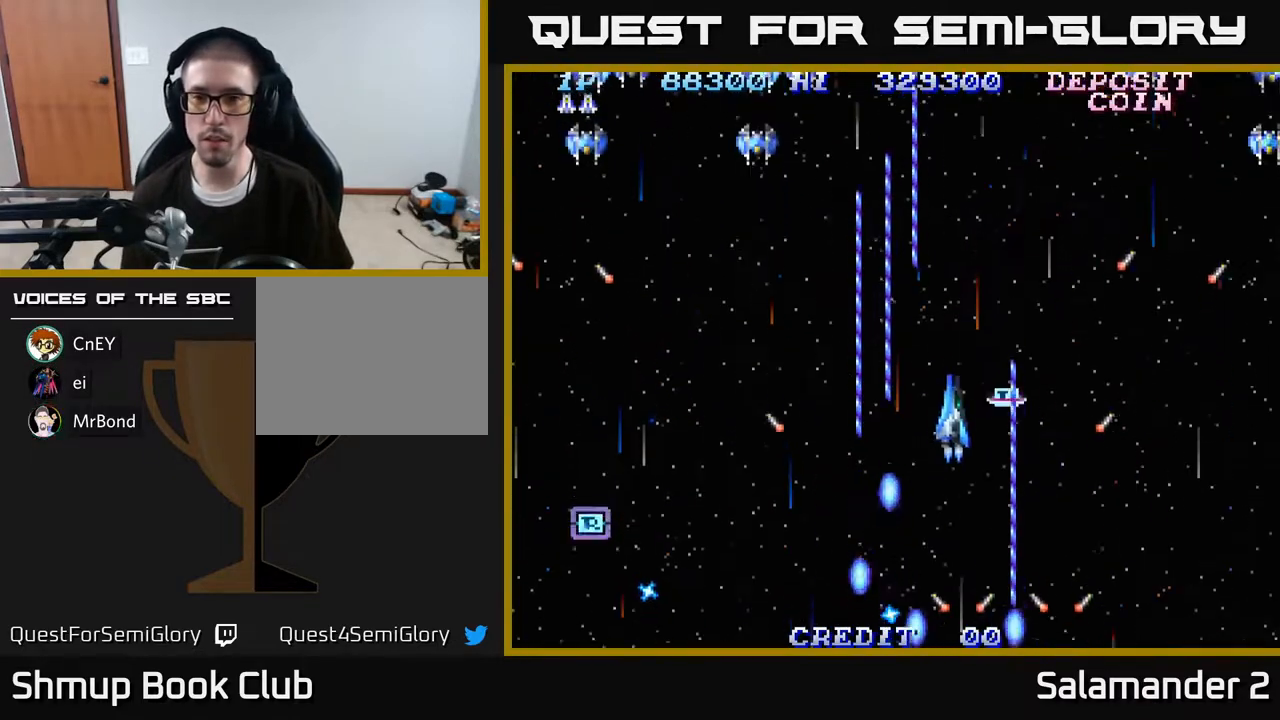
{"buttons": ["A", "DPAD_RIGHT"], "right_stick": "center", "events": [[83, "DPAD_UP", "up"], [250, "DPAD_DOWN", "down"], [467, "DPAD_DOWN", "up"]]}
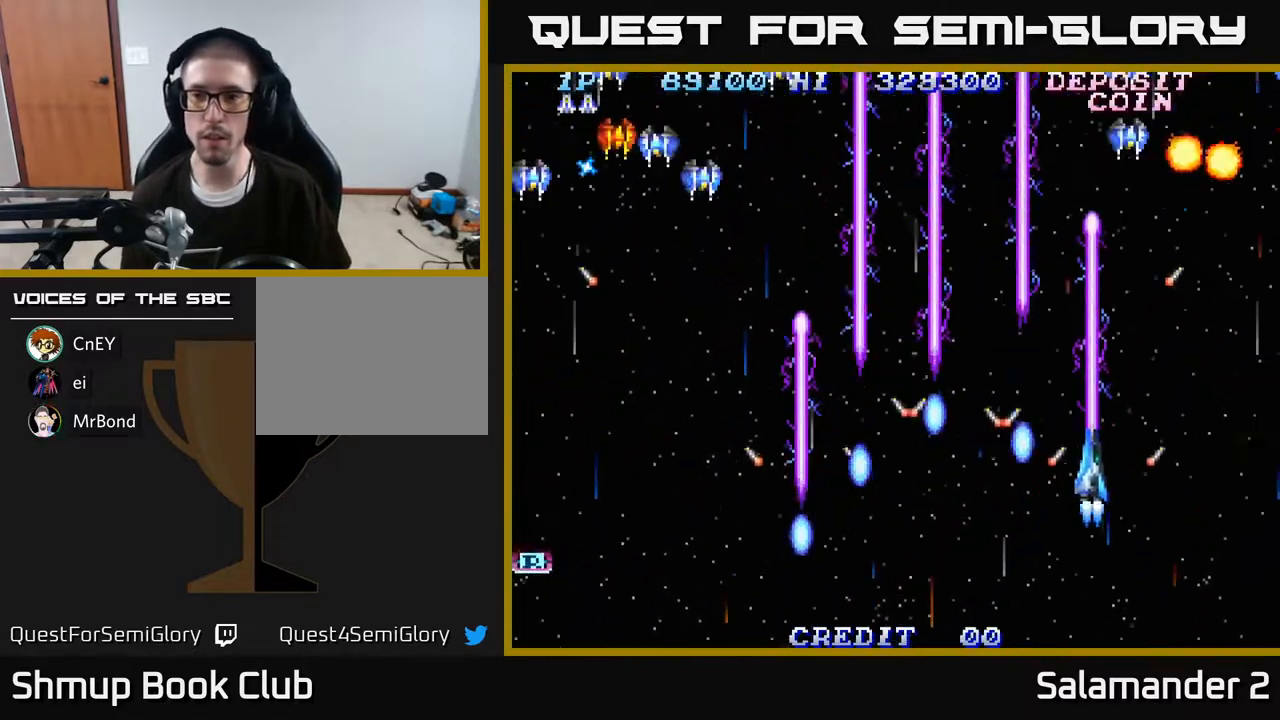
{"buttons": ["A", "DPAD_RIGHT"], "right_stick": "center", "events": []}
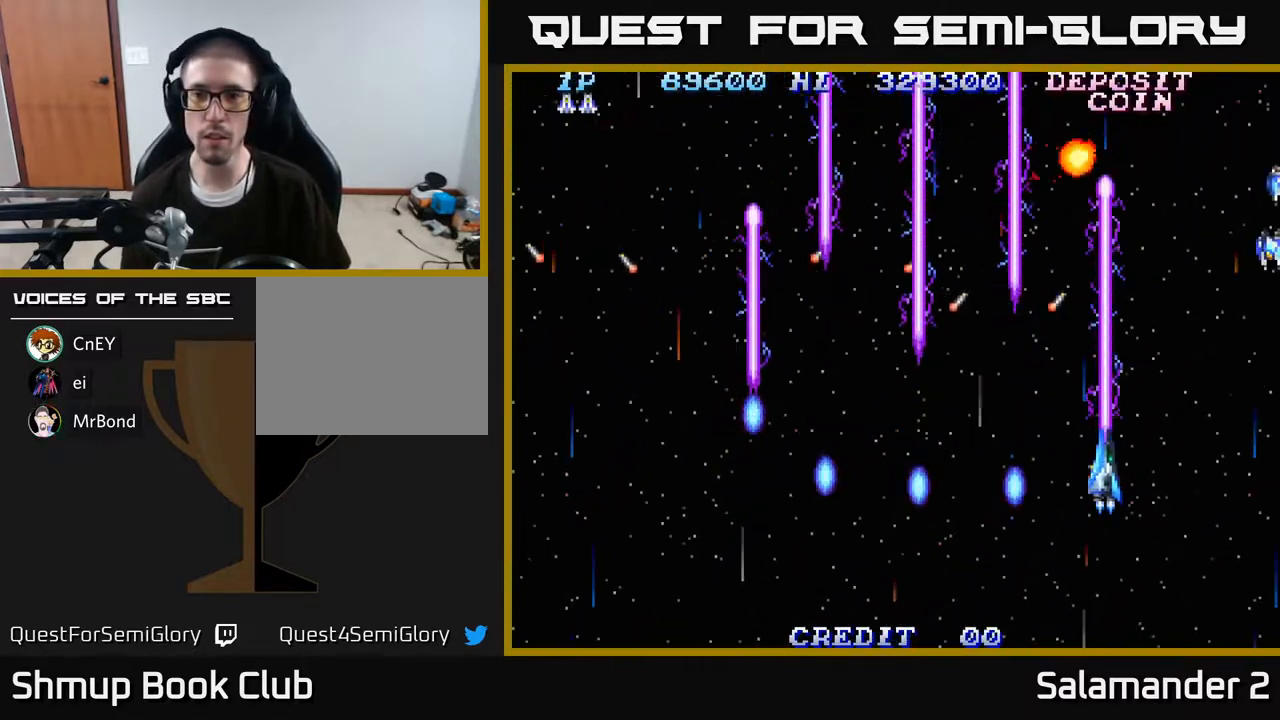
{"buttons": ["A", "DPAD_LEFT"], "right_stick": "center", "events": [[100, "DPAD_DOWN", "down"], [117, "DPAD_RIGHT", "up"], [133, "DPAD_LEFT", "down"], [150, "DPAD_DOWN", "up"]]}
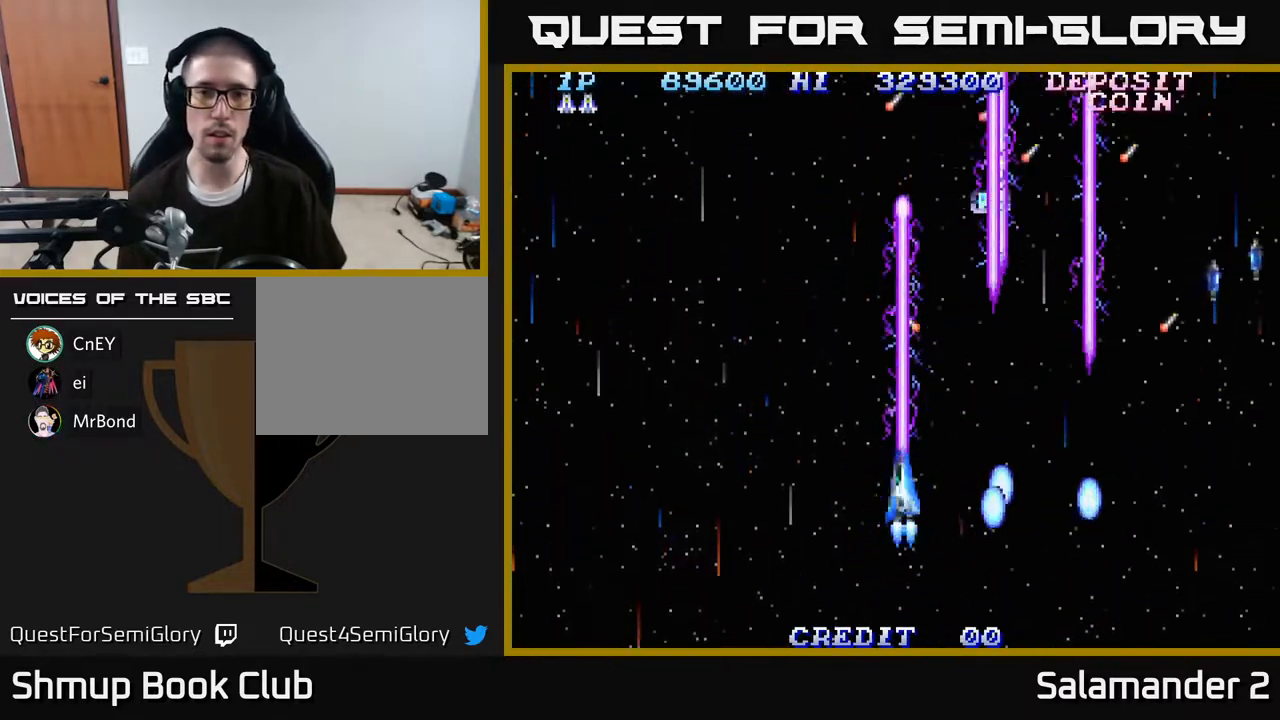
{"buttons": ["A", "DPAD_LEFT"], "right_stick": "center", "events": [[33, "DPAD_DOWN", "down"], [167, "DPAD_DOWN", "up"]]}
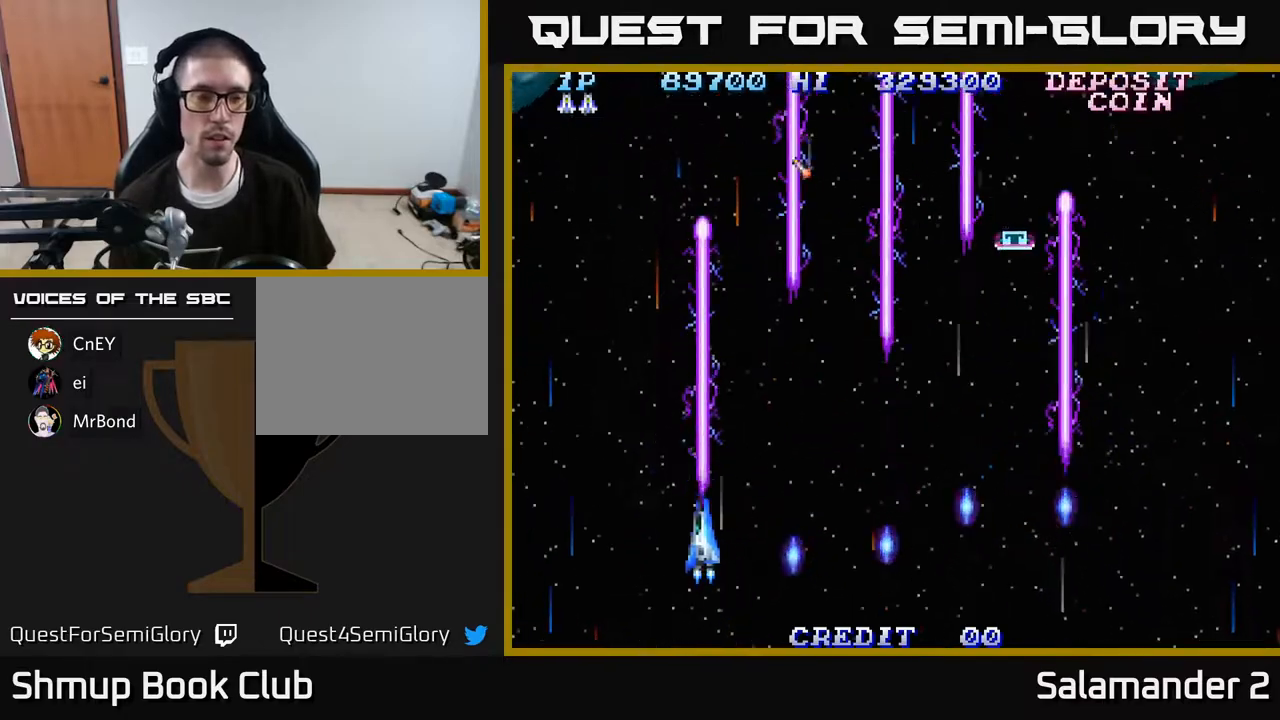
{"buttons": ["A", "DPAD_LEFT"], "right_stick": "center", "events": [[350, "DPAD_DOWN", "down"], [433, "DPAD_DOWN", "up"]]}
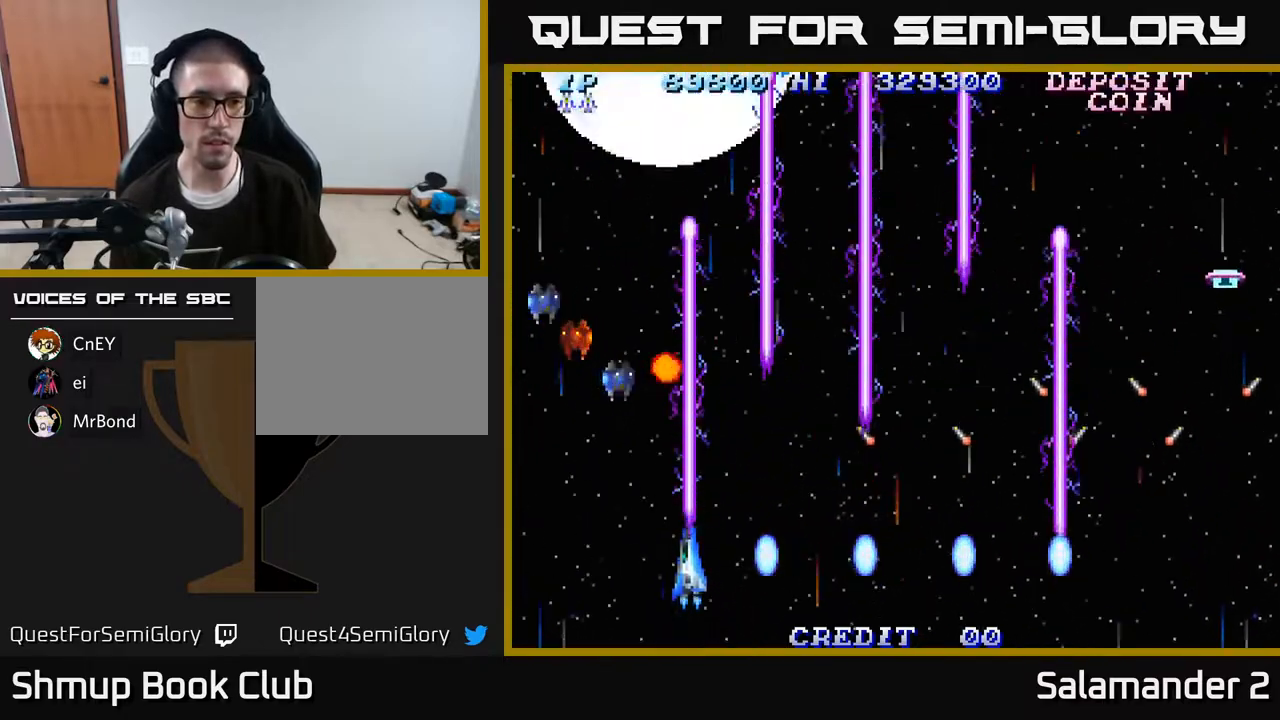
{"buttons": ["A", "DPAD_LEFT"], "right_stick": "center", "events": [[400, "DPAD_DOWN", "down"], [483, "DPAD_DOWN", "up"]]}
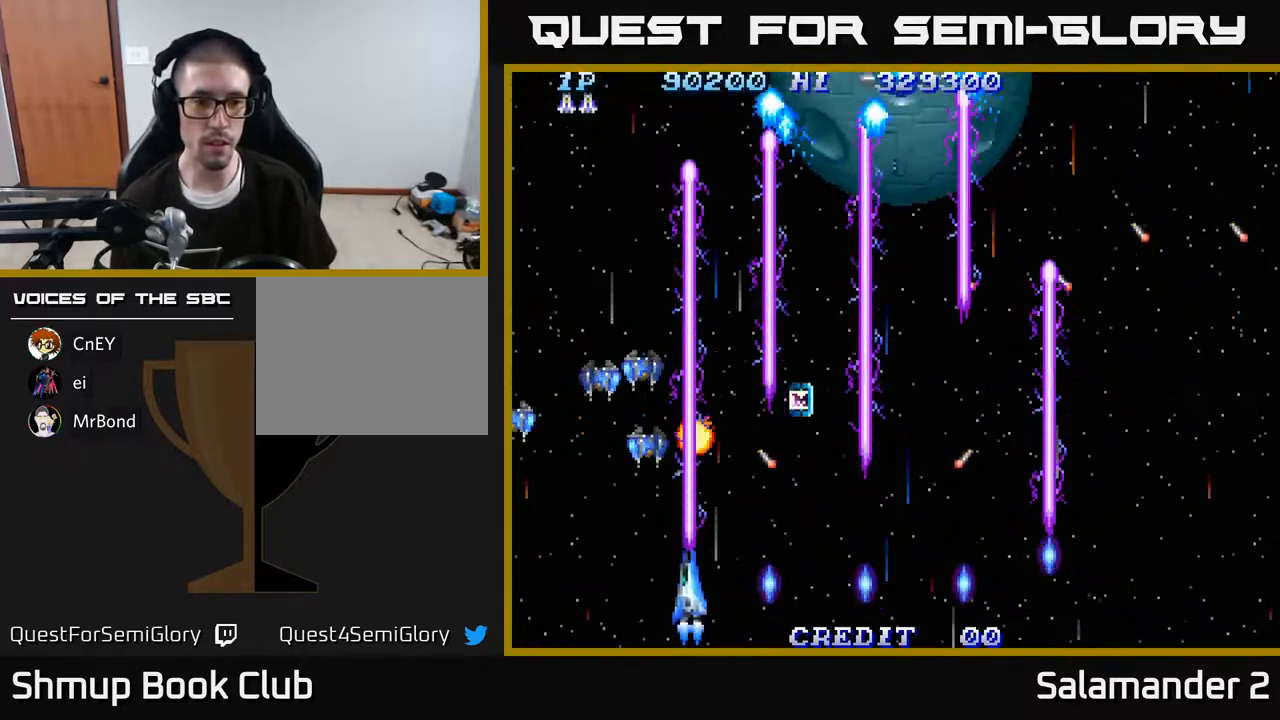
{"buttons": ["A", "DPAD_DOWN", "DPAD_LEFT"], "right_stick": "center", "events": [[367, "DPAD_DOWN", "down"]]}
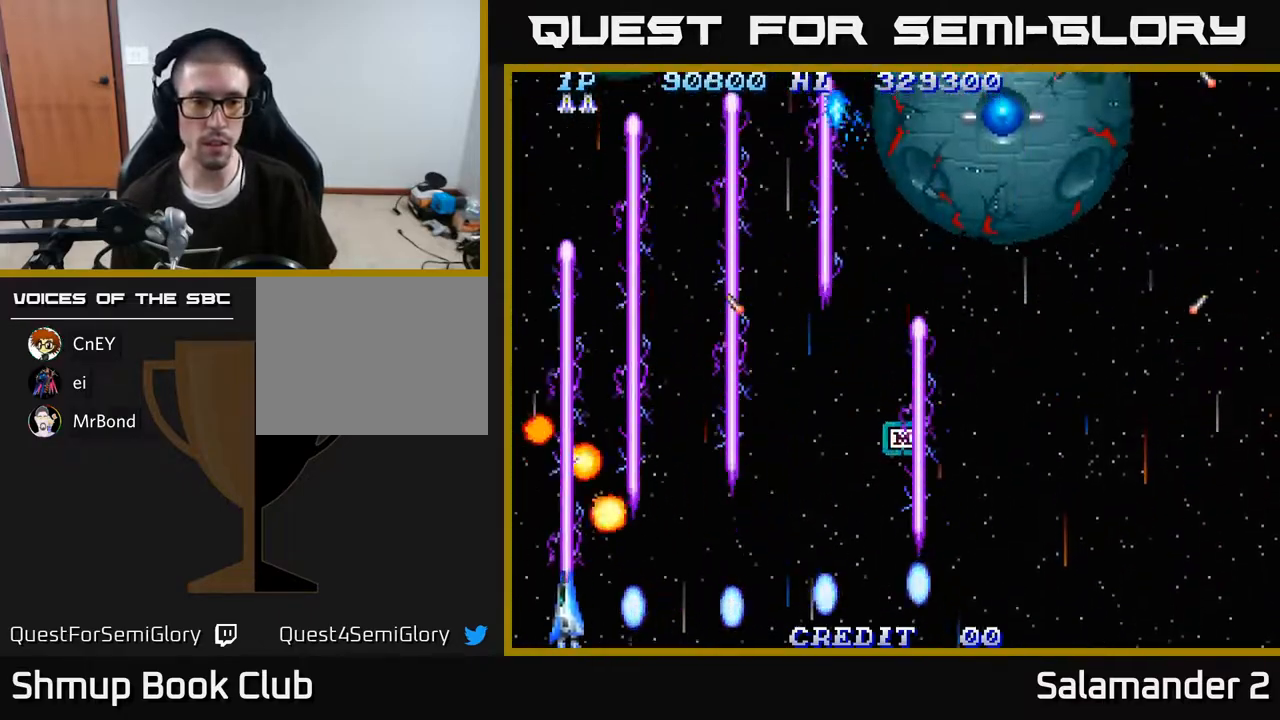
{"buttons": ["A", "DPAD_RIGHT"], "right_stick": "center", "events": [[17, "DPAD_DOWN", "up"], [183, "DPAD_LEFT", "up"], [200, "DPAD_RIGHT", "down"]]}
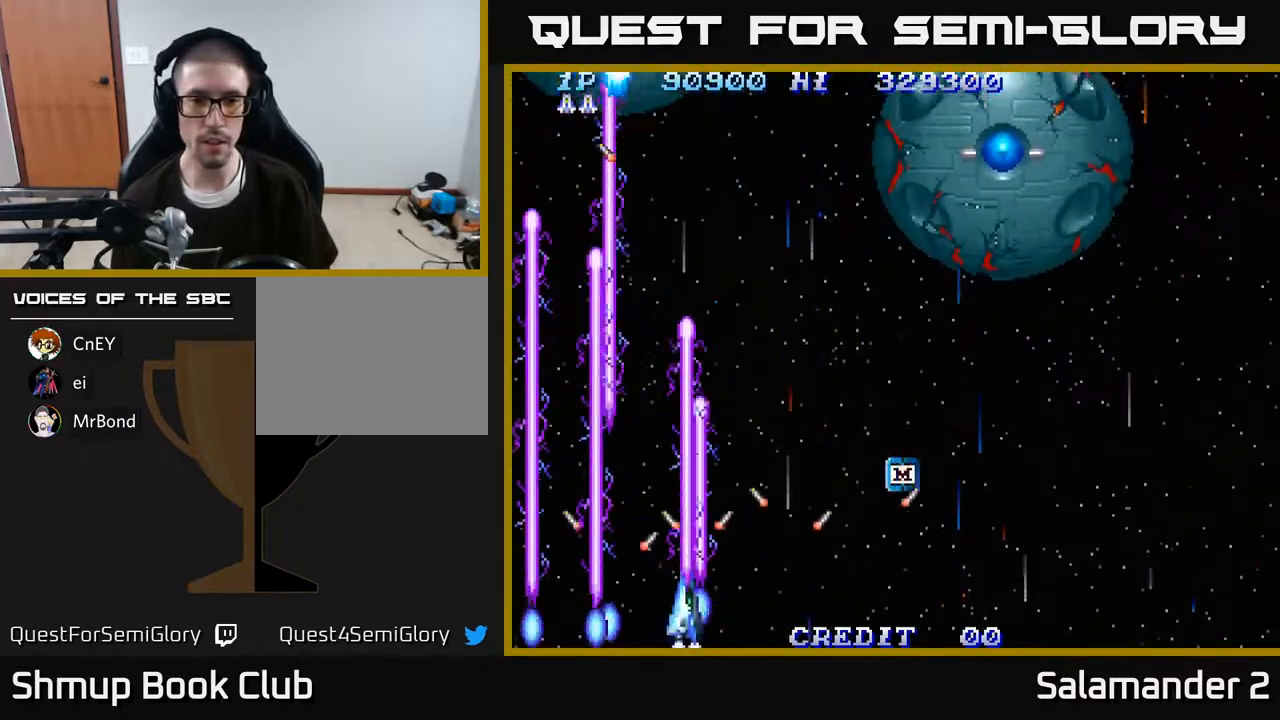
{"buttons": ["A", "DPAD_UP", "DPAD_RIGHT"], "right_stick": "center", "events": [[17, "DPAD_UP", "down"], [150, "DPAD_UP", "up"], [333, "DPAD_UP", "down"]]}
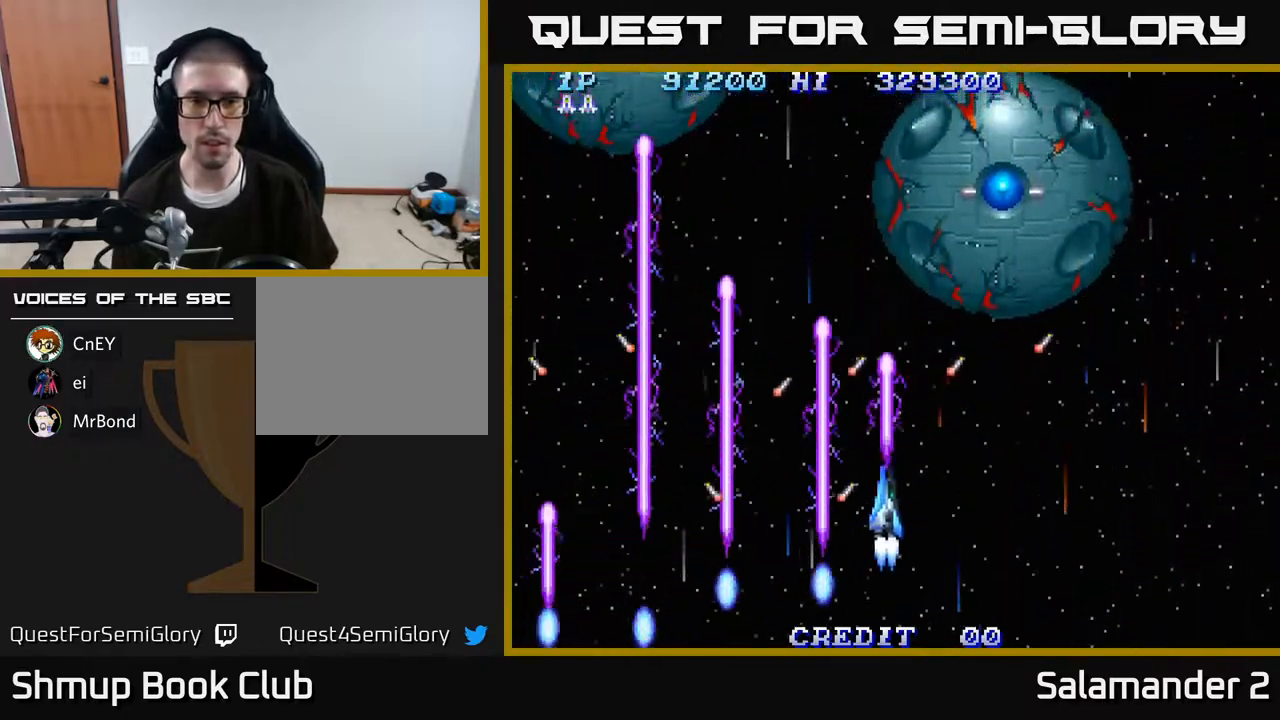
{"buttons": ["A", "DPAD_DOWN", "DPAD_LEFT"], "right_stick": "center", "events": [[300, "DPAD_UP", "up"], [333, "DPAD_DOWN", "down"], [383, "DPAD_RIGHT", "up"], [483, "DPAD_LEFT", "down"]]}
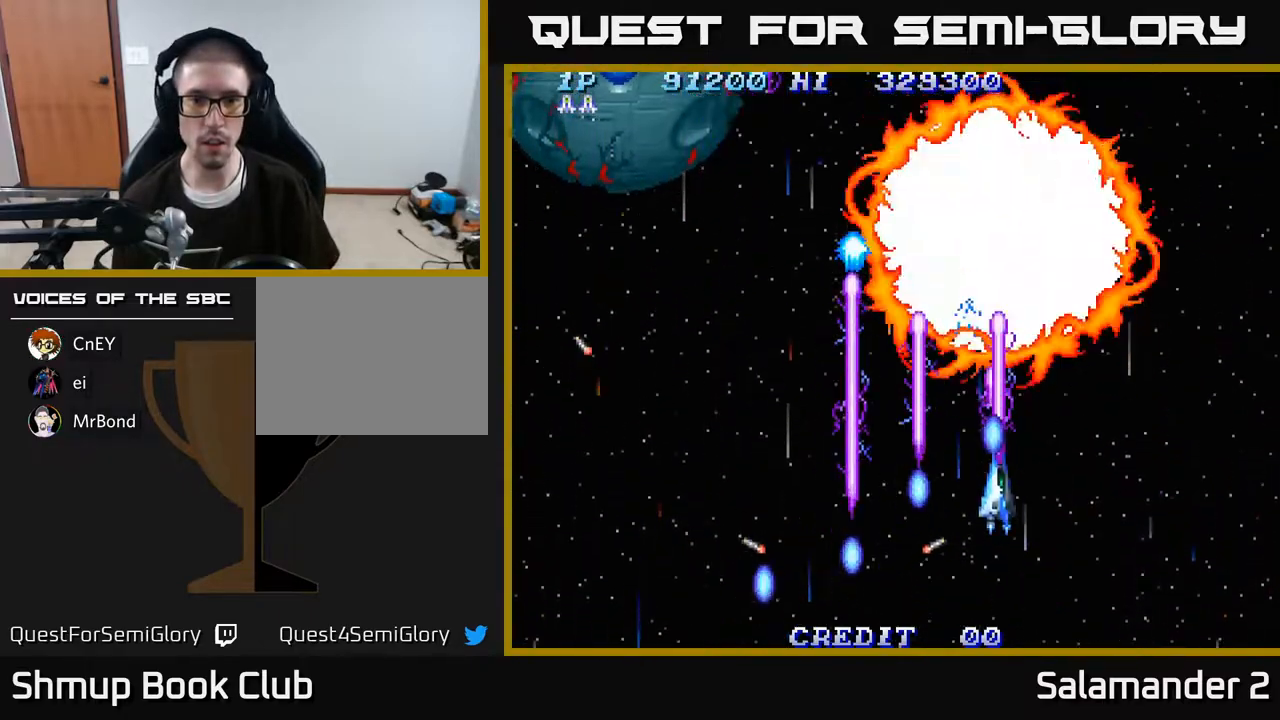
{"buttons": ["A", "DPAD_UP", "DPAD_LEFT"], "right_stick": "center", "events": [[100, "DPAD_DOWN", "up"], [183, "DPAD_UP", "down"]]}
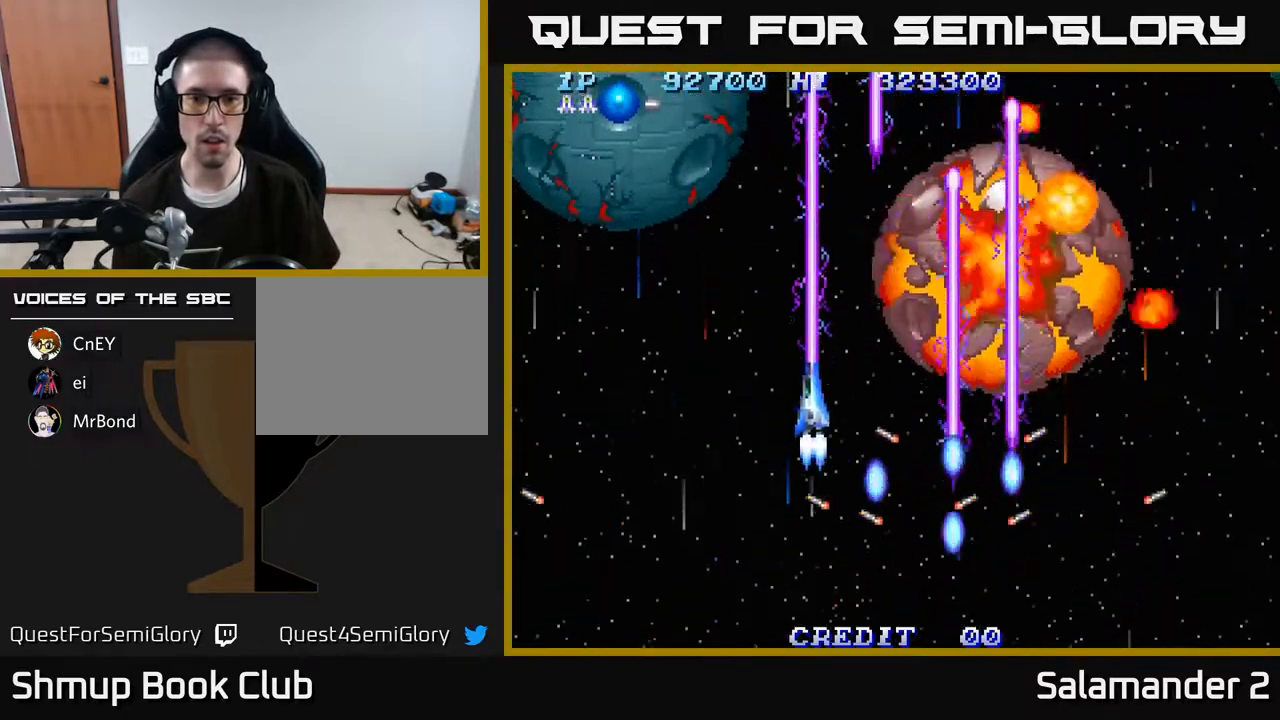
{"buttons": ["A", "DPAD_DOWN"], "right_stick": "center", "events": [[167, "DPAD_UP", "up"], [367, "DPAD_DOWN", "down"], [467, "DPAD_LEFT", "up"]]}
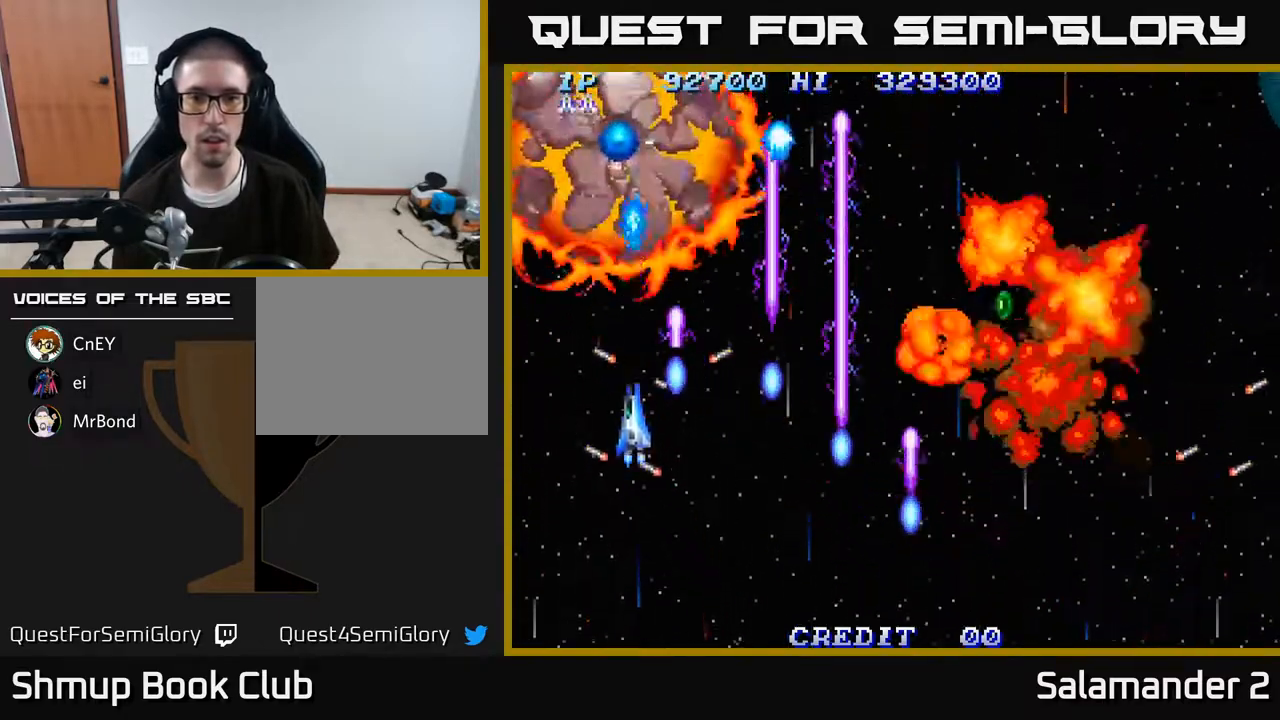
{"buttons": ["A", "DPAD_UP", "DPAD_RIGHT"], "right_stick": "center", "events": [[383, "DPAD_RIGHT", "down"], [450, "DPAD_DOWN", "up"], [483, "DPAD_UP", "down"]]}
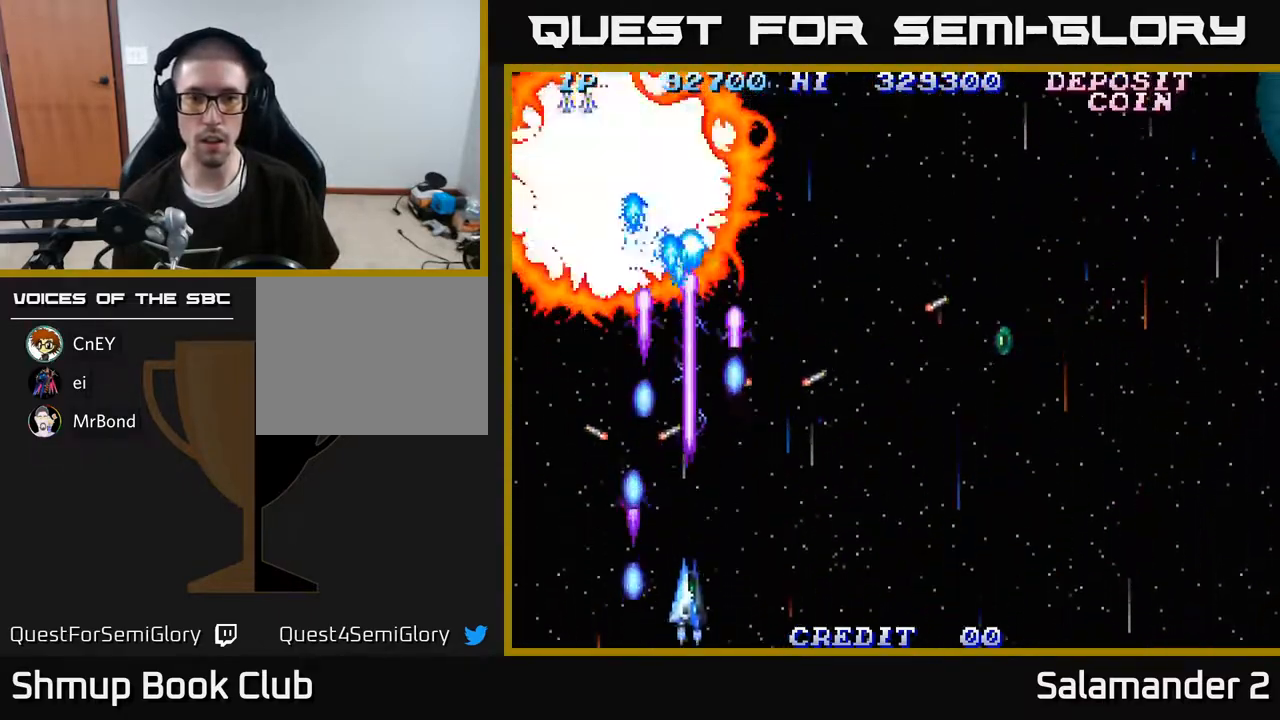
{"buttons": ["A", "DPAD_UP", "DPAD_RIGHT"], "right_stick": "center", "events": []}
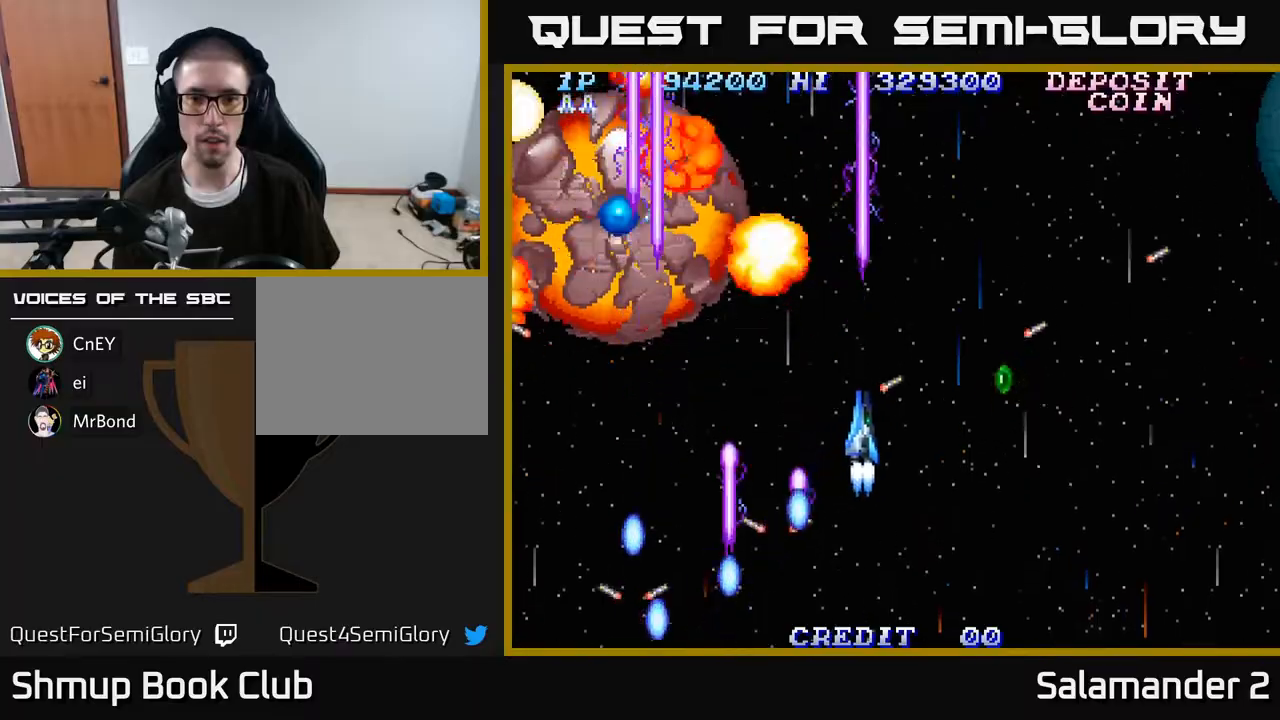
{"buttons": ["A", "DPAD_RIGHT"], "right_stick": "center", "events": [[150, "DPAD_UP", "up"], [383, "DPAD_DOWN", "down"], [500, "DPAD_DOWN", "up"]]}